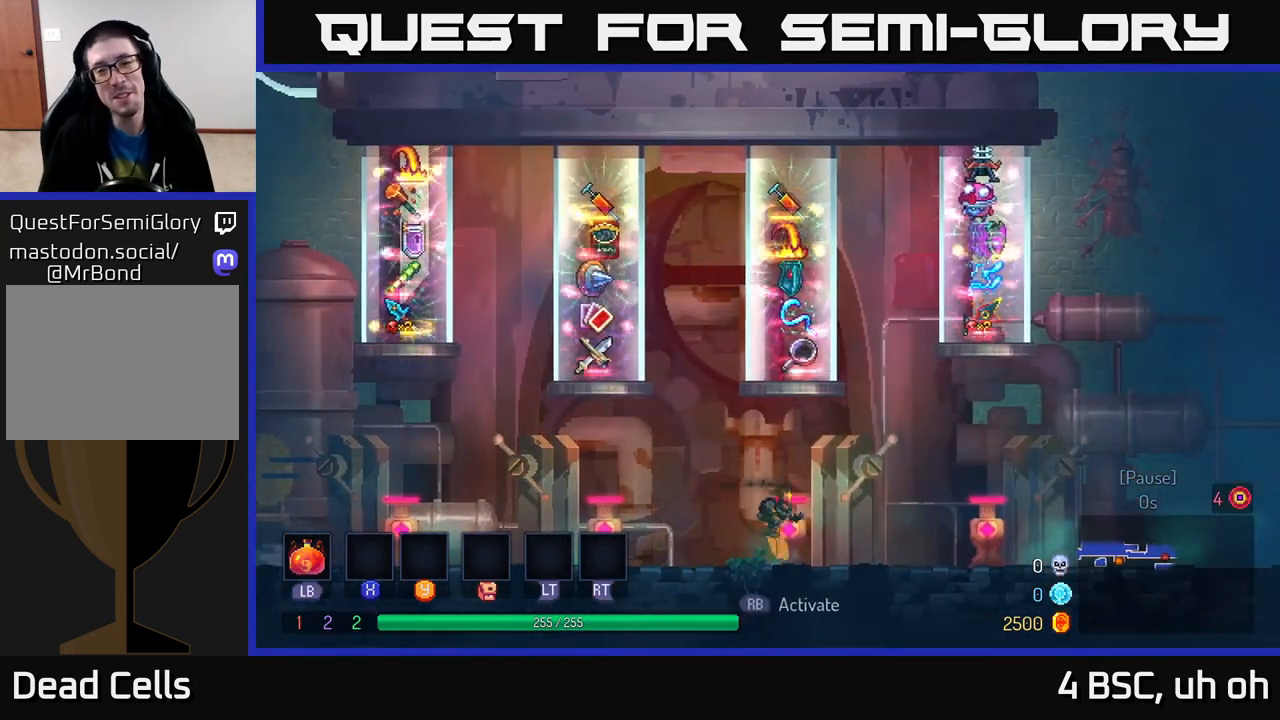
Gameplay with a controller (Xbox layout); each line is a JSON object with the inputs held at the frame after it. "events" lists button and stick changes between this image and that frame as [ms after this image, input, new state], when the widget could be followed in between.
{"buttons": [], "left_stick": "right", "right_stick": "center", "events": []}
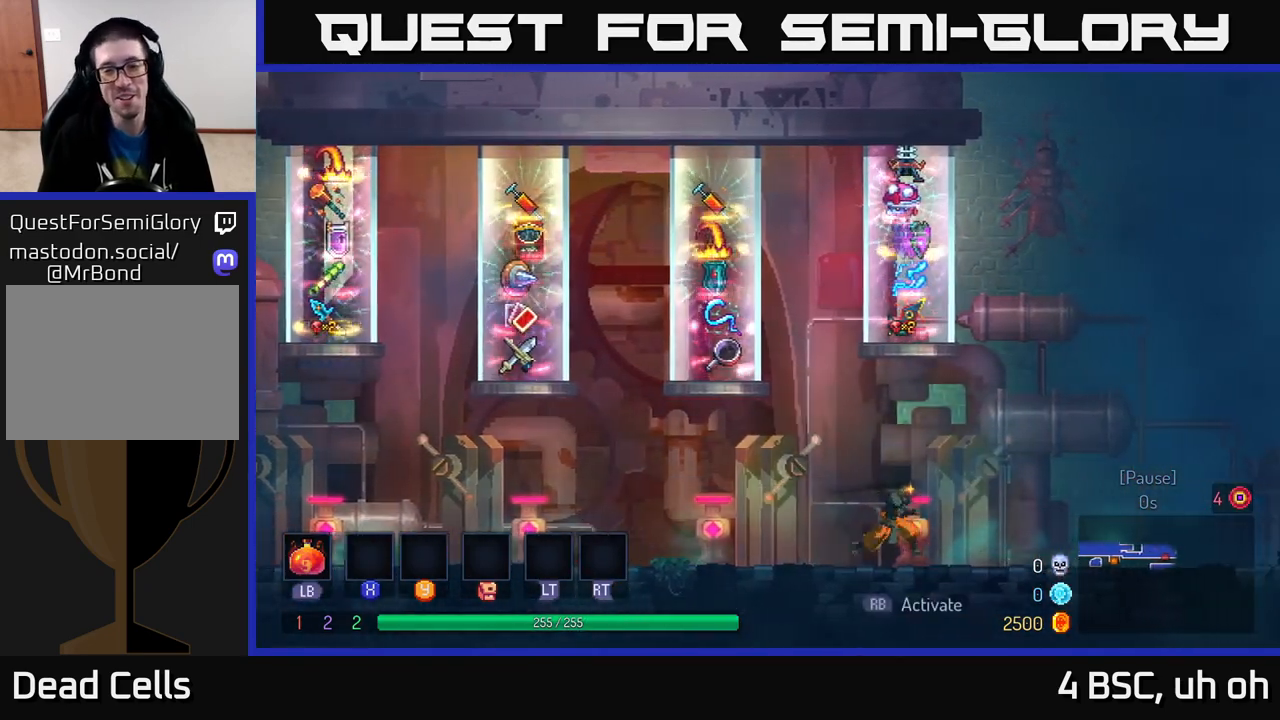
{"buttons": ["R1"], "left_stick": "center", "right_stick": "center", "events": [[33, "left_stick", "center"], [467, "R1", "down"]]}
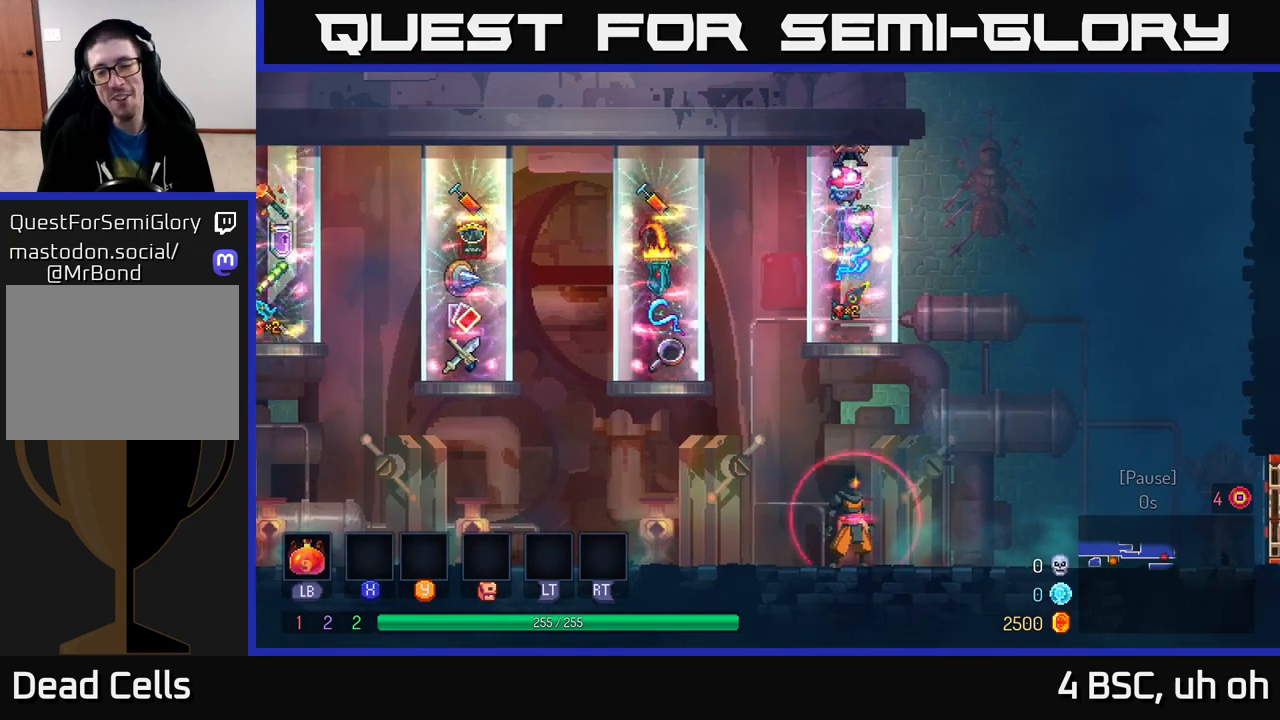
{"buttons": [], "left_stick": "center", "right_stick": "center", "events": [[33, "R1", "up"]]}
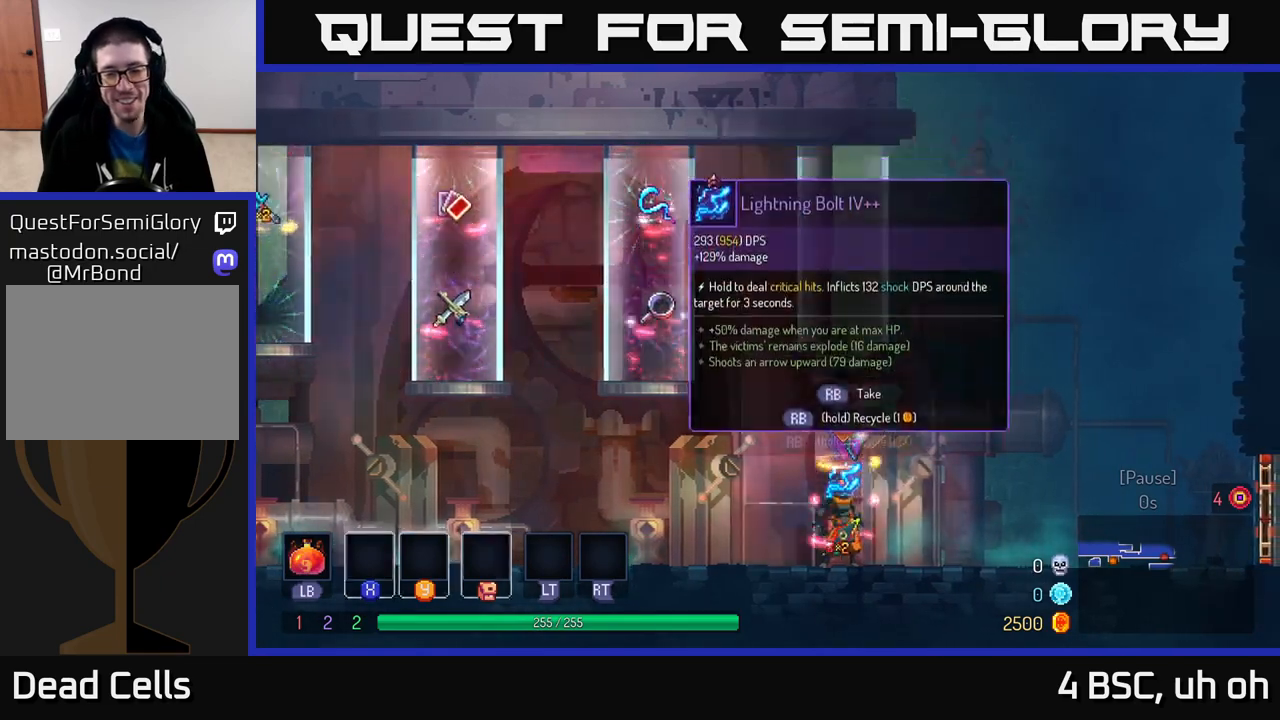
{"buttons": [], "left_stick": "left", "right_stick": "center", "events": [[183, "left_stick", "right"], [350, "left_stick", "center"], [433, "left_stick", "left"]]}
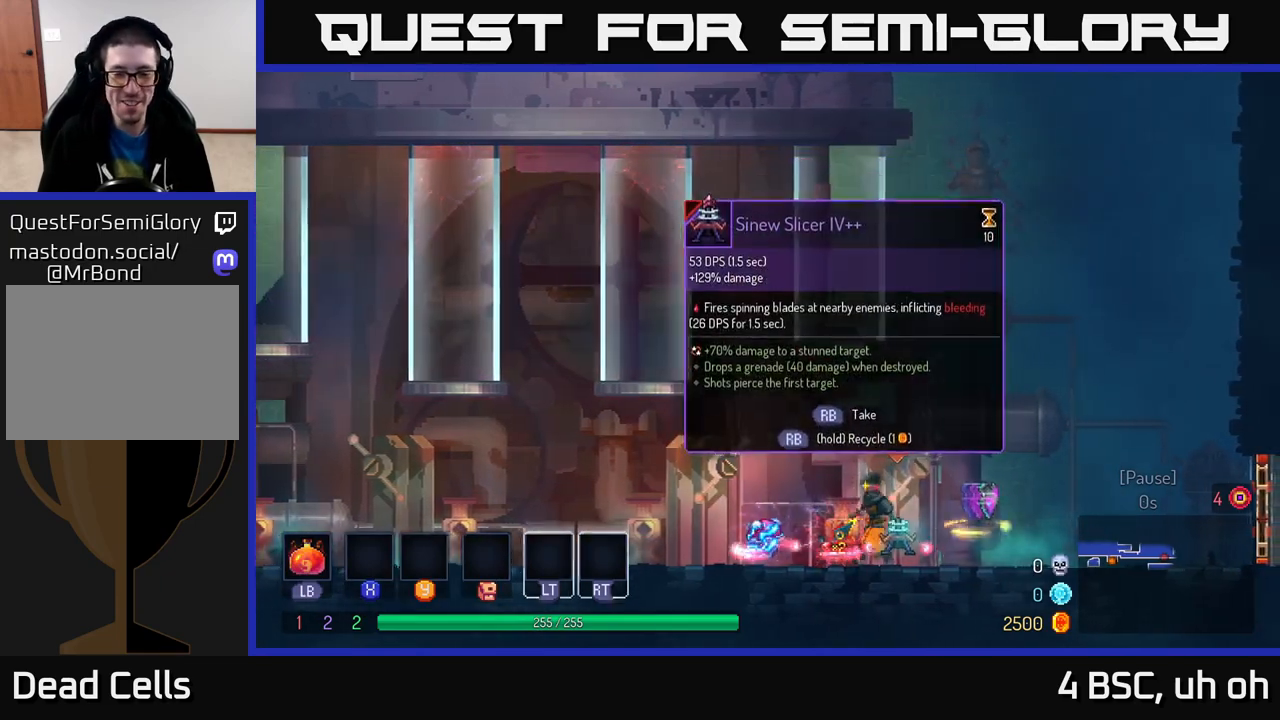
{"buttons": [], "left_stick": "center", "right_stick": "center", "events": [[67, "left_stick", "center"]]}
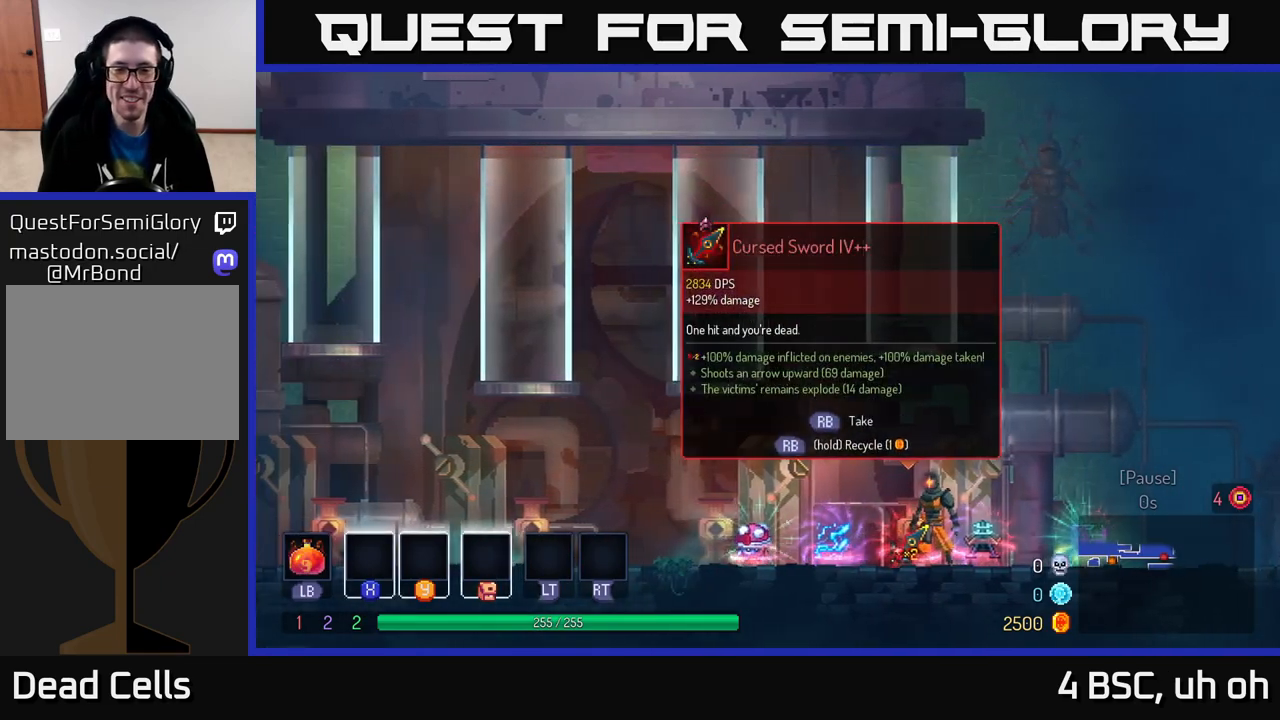
{"buttons": [], "left_stick": "center", "right_stick": "center", "events": []}
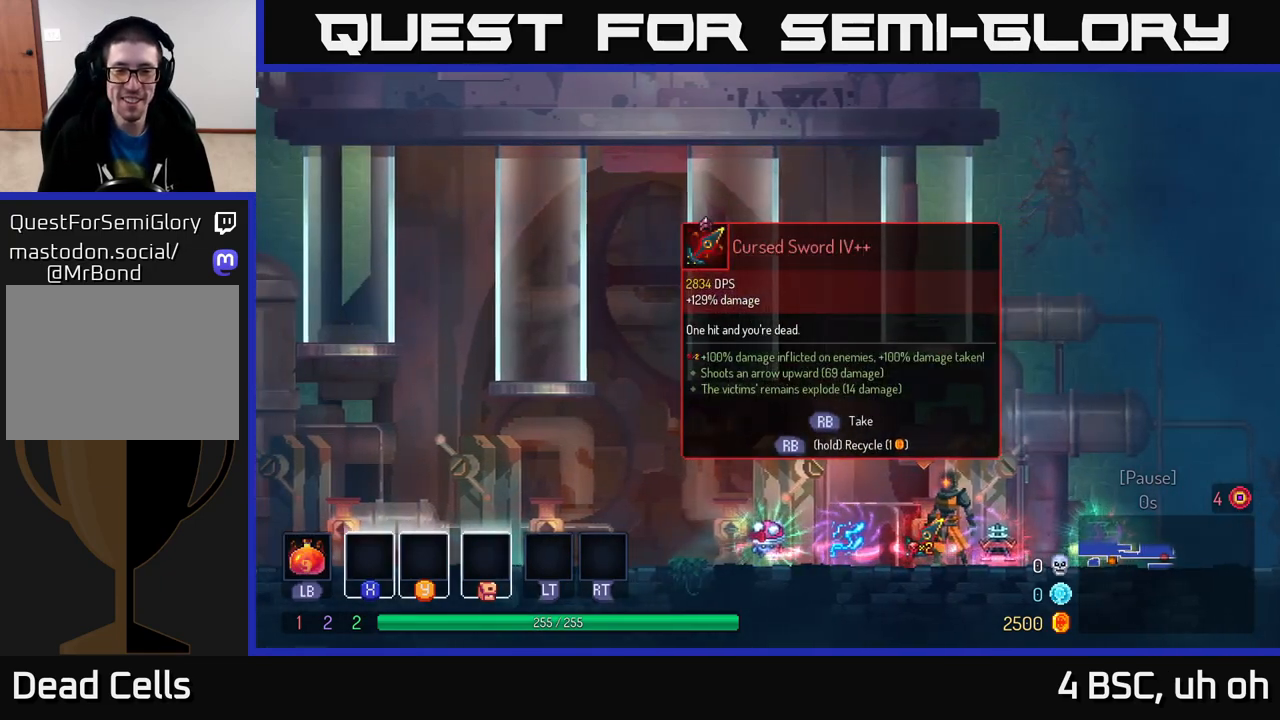
{"buttons": ["R1"], "left_stick": "center", "right_stick": "center", "events": [[450, "R1", "down"]]}
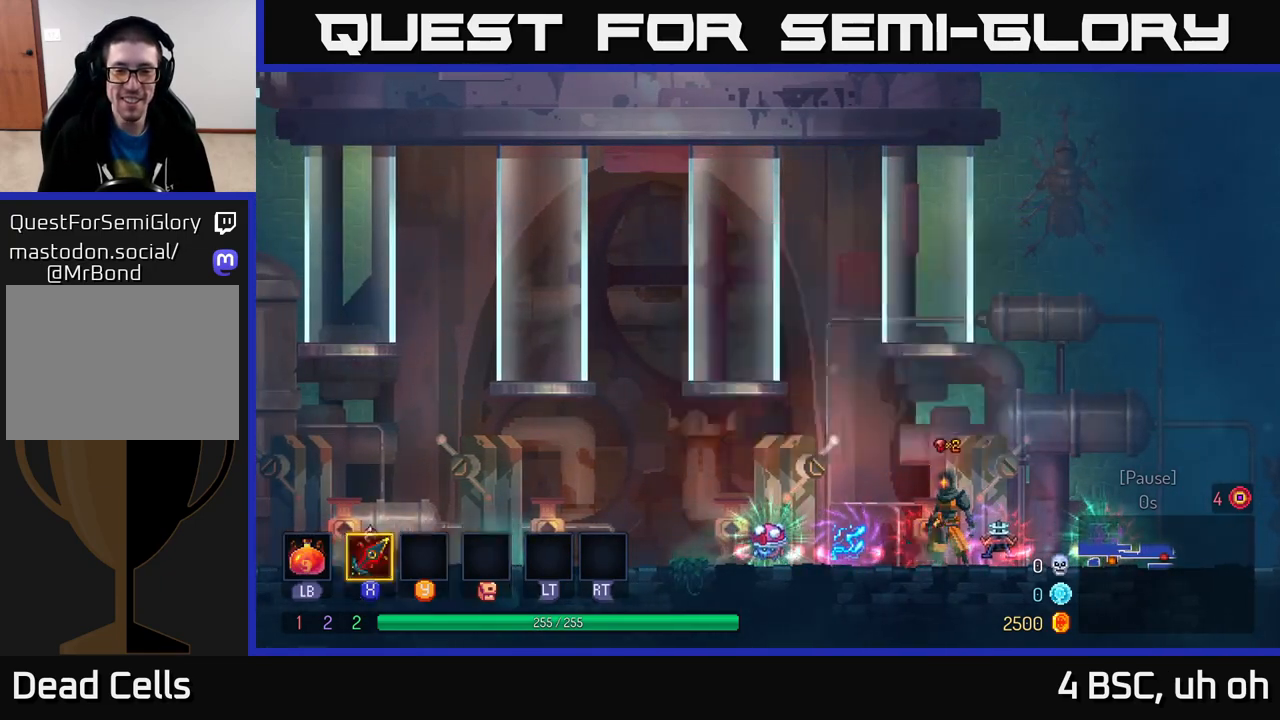
{"buttons": [], "left_stick": "center", "right_stick": "center", "events": [[17, "R1", "up"]]}
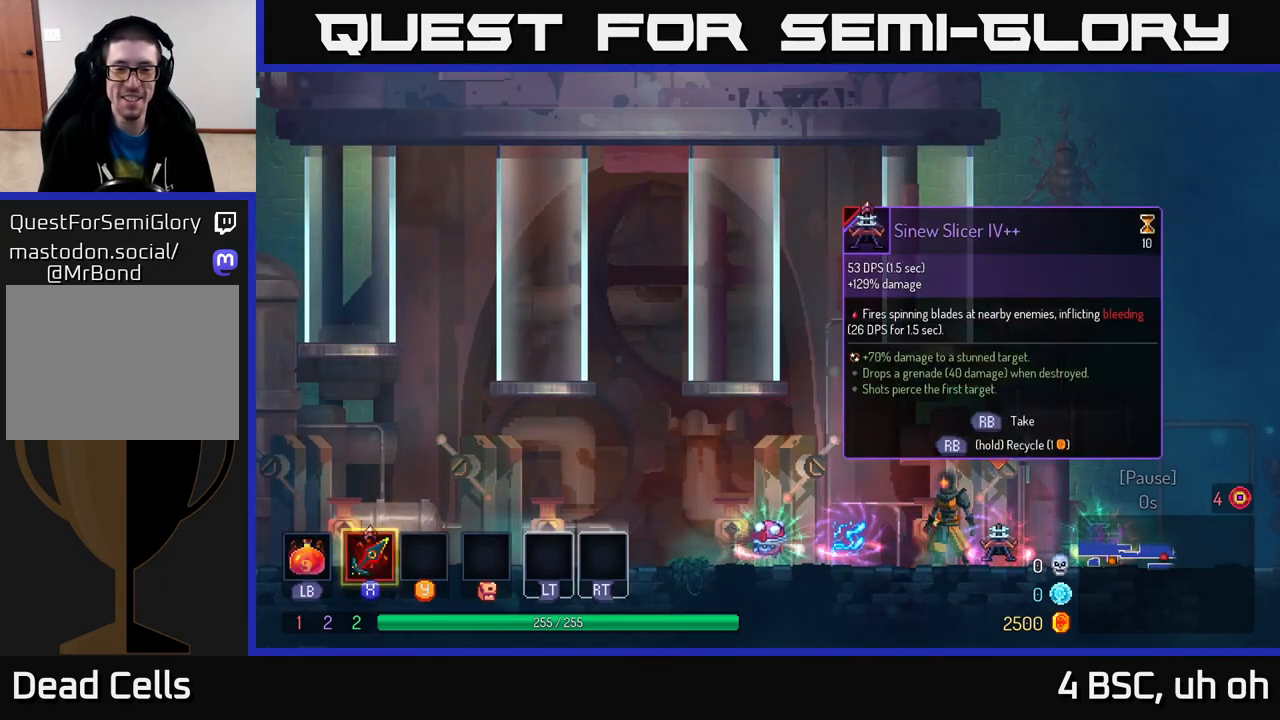
{"buttons": [], "left_stick": "center", "right_stick": "center", "events": [[400, "left_stick", "left"], [500, "left_stick", "center"]]}
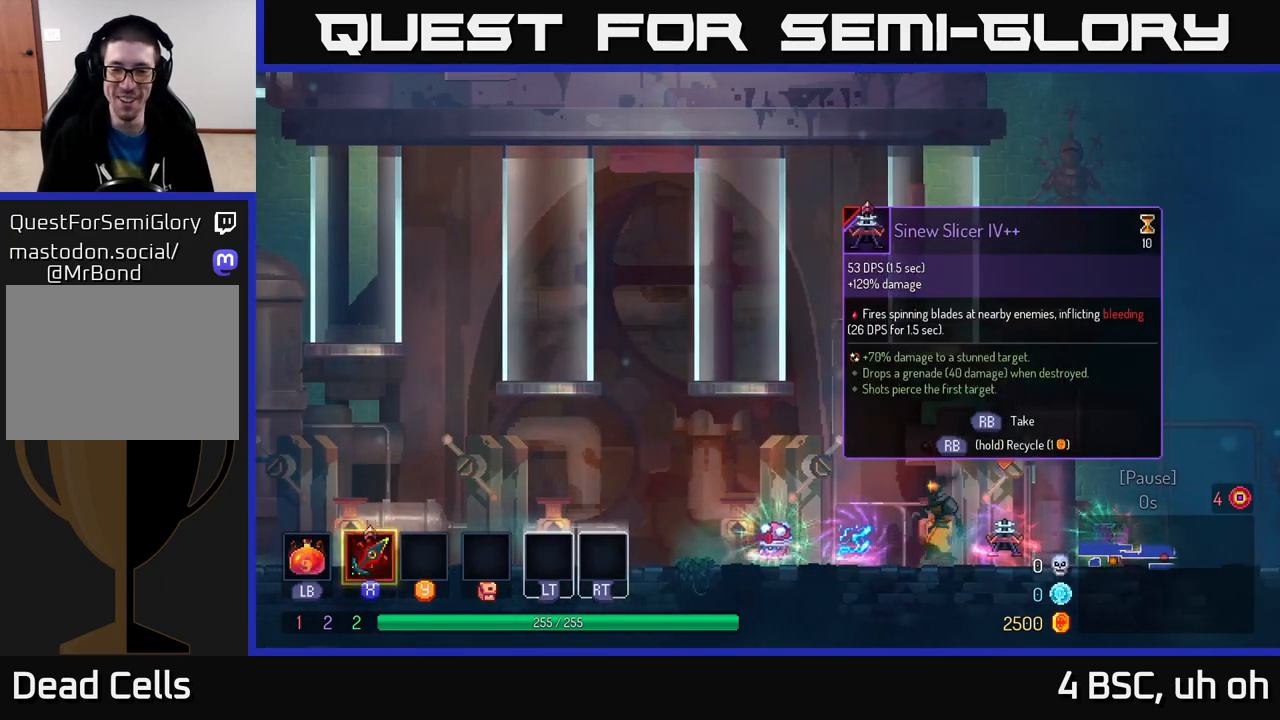
{"buttons": [], "left_stick": "center", "right_stick": "center", "events": [[183, "left_stick", "left"], [433, "left_stick", "center"]]}
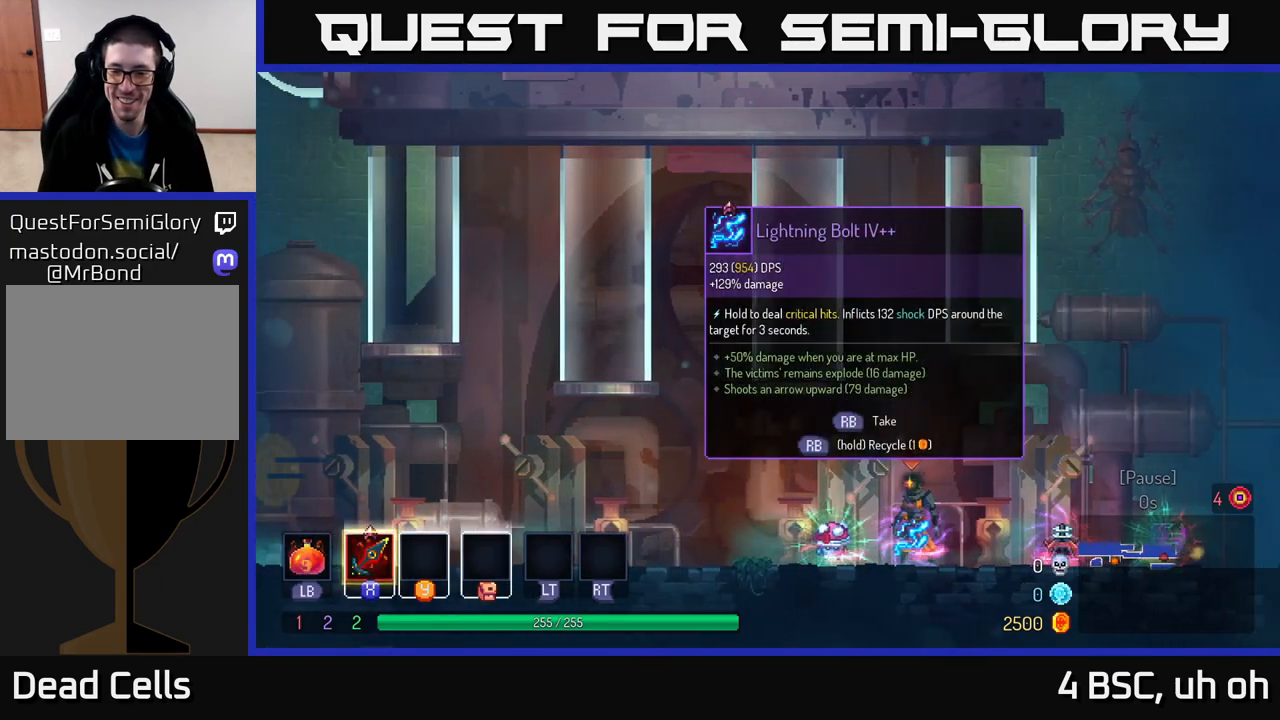
{"buttons": [], "left_stick": "center", "right_stick": "center", "events": [[167, "left_stick", "right"], [350, "left_stick", "left"], [500, "left_stick", "center"]]}
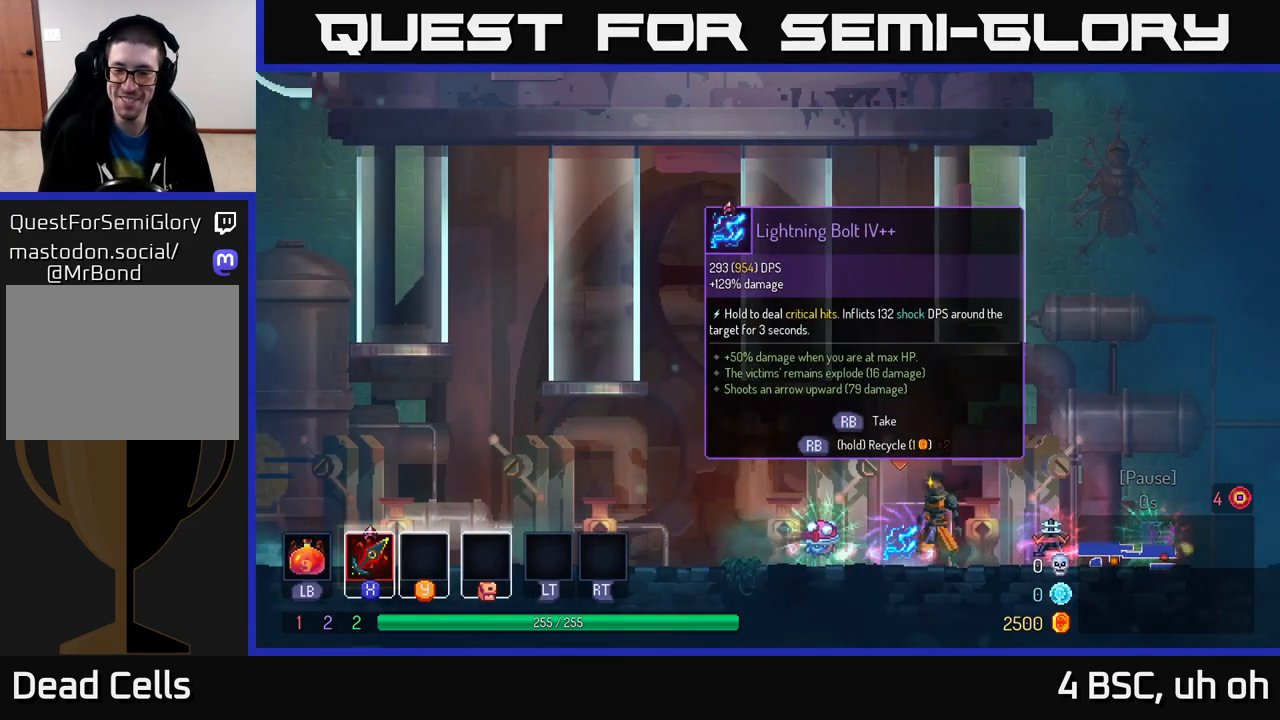
{"buttons": [], "left_stick": "right", "right_stick": "center", "events": [[67, "left_stick", "right"]]}
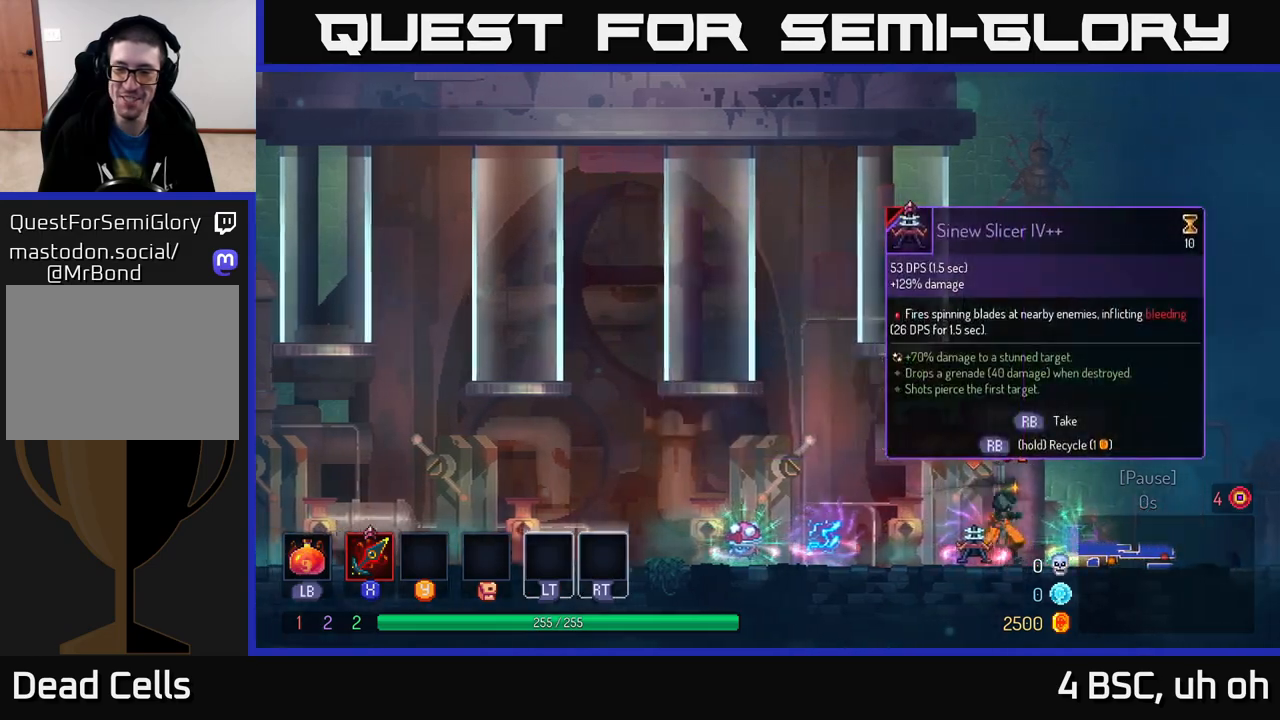
{"buttons": [], "left_stick": "left", "right_stick": "center", "events": [[117, "left_stick", "center"], [367, "R1", "down"], [450, "R1", "up"], [483, "left_stick", "left"]]}
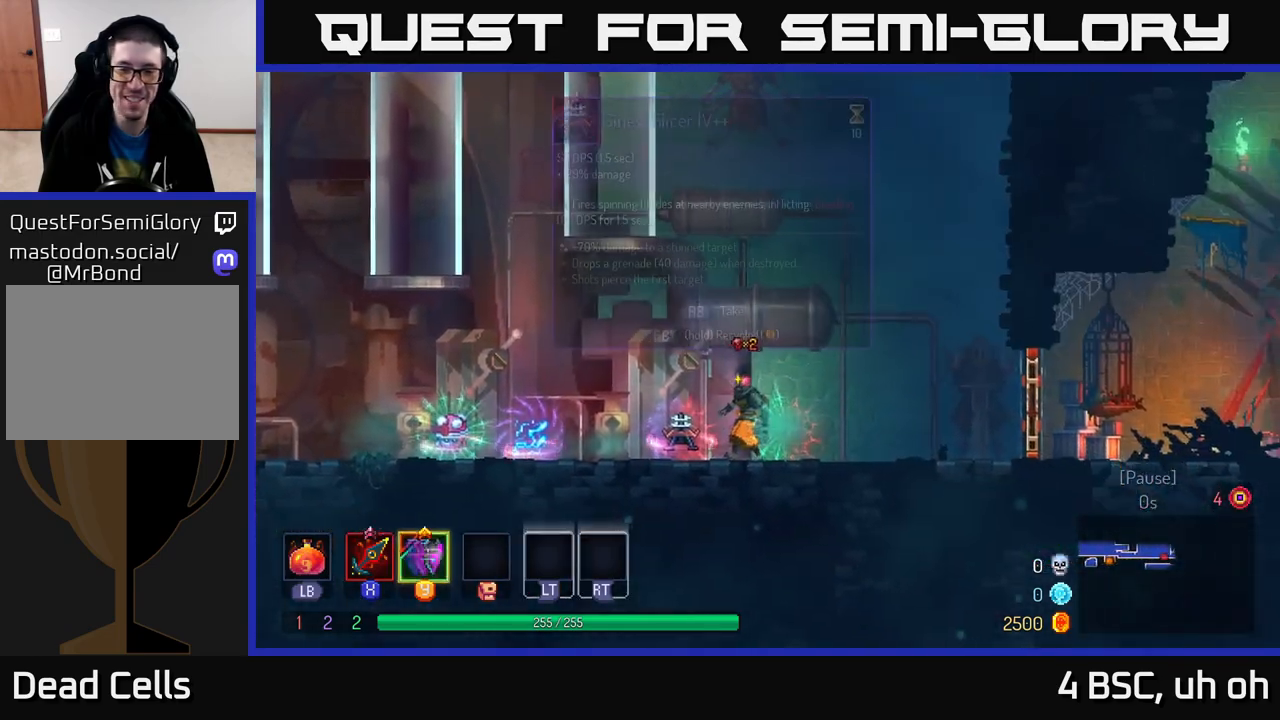
{"buttons": [], "left_stick": "left", "right_stick": "center", "events": []}
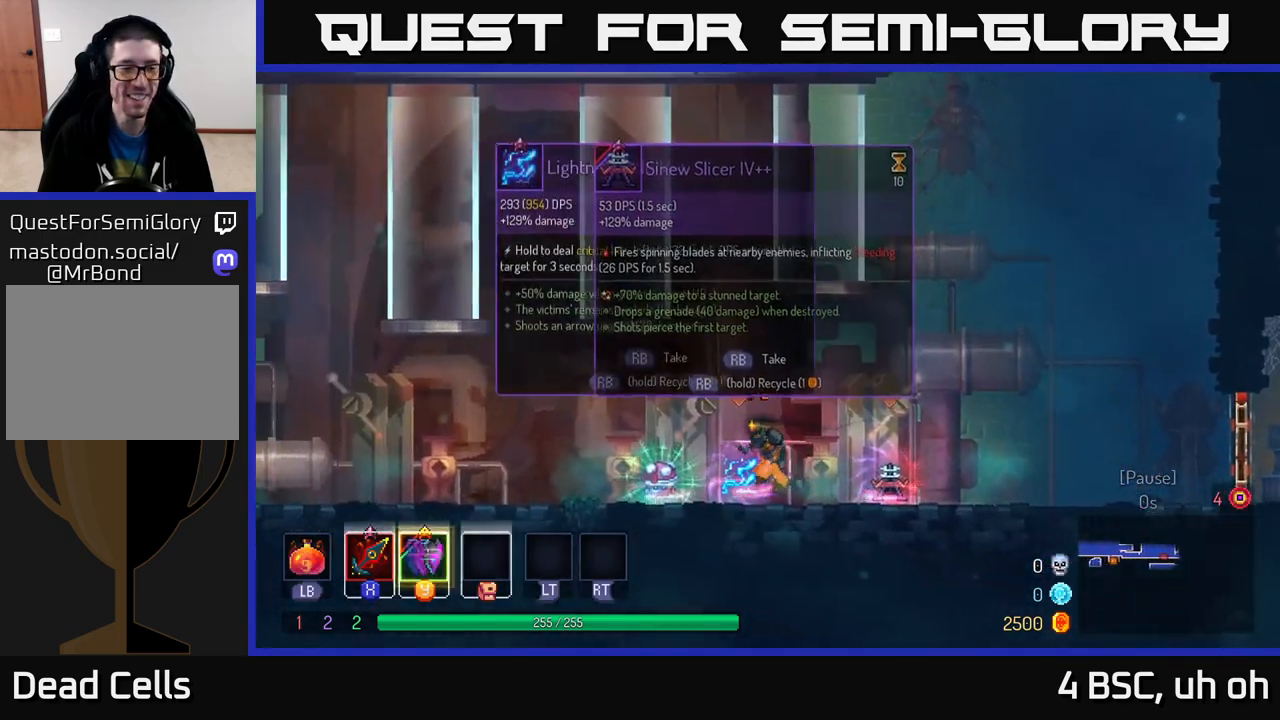
{"buttons": [], "left_stick": "center", "right_stick": "center", "events": [[217, "left_stick", "center"], [350, "left_stick", "left"], [500, "left_stick", "center"]]}
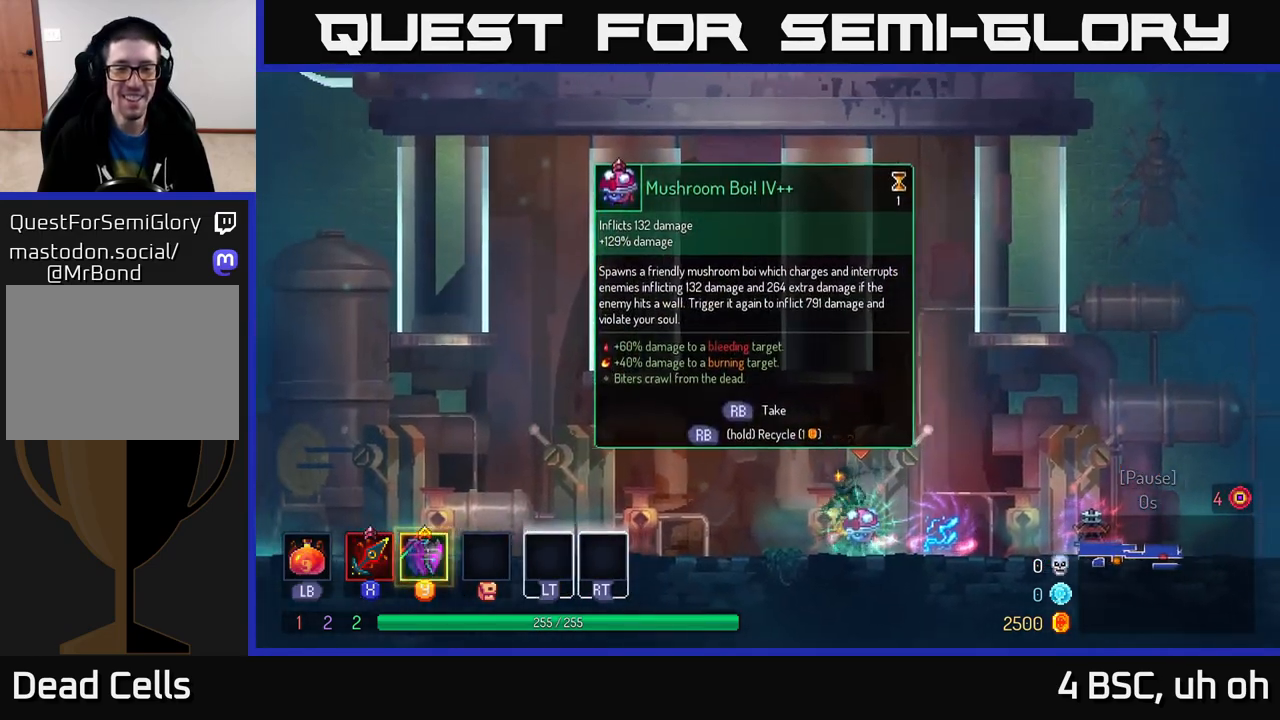
{"buttons": [], "left_stick": "right", "right_stick": "center", "events": [[17, "R1", "down"], [133, "R1", "up"], [350, "left_stick", "right"]]}
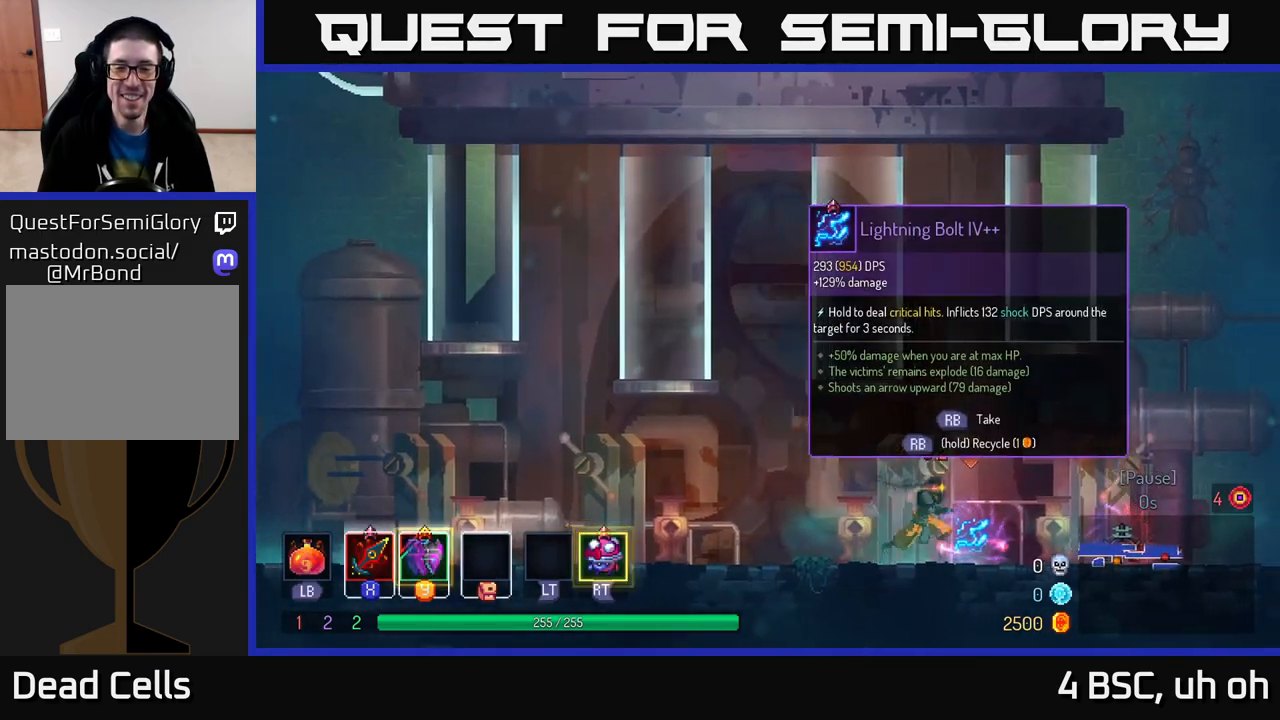
{"buttons": ["R1"], "left_stick": "right", "right_stick": "center", "events": [[467, "R1", "down"]]}
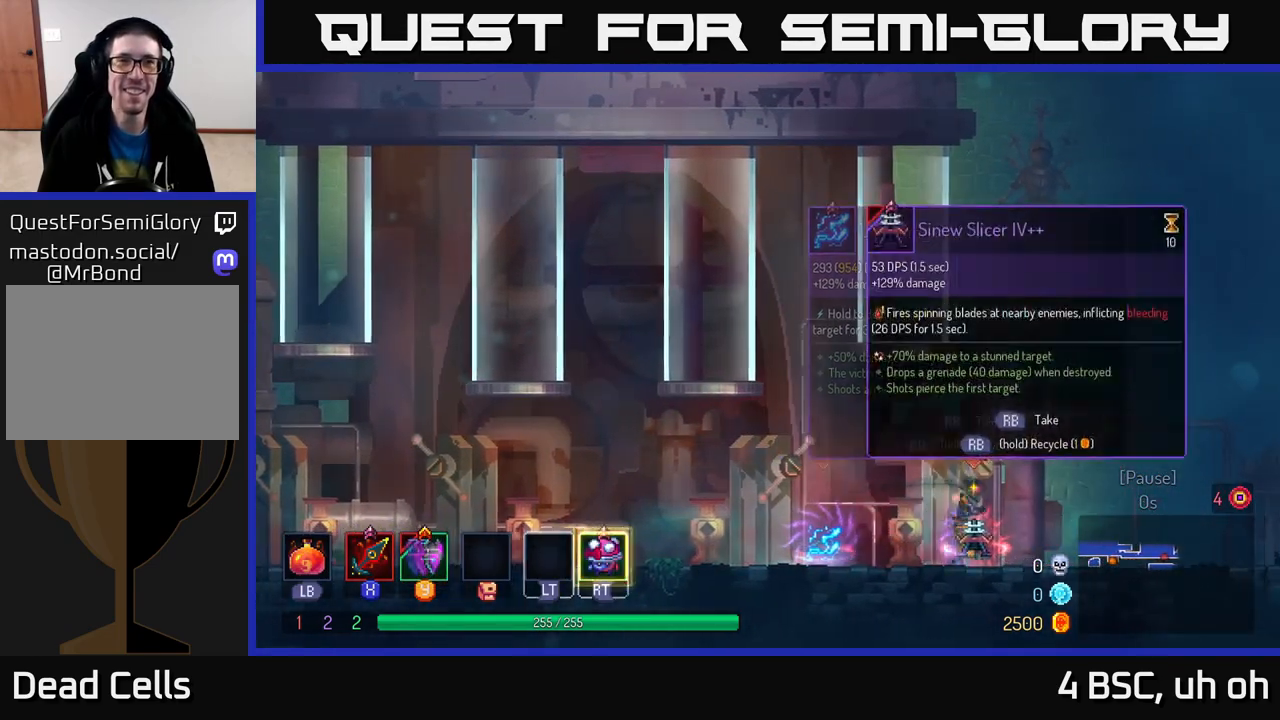
{"buttons": ["R1"], "left_stick": "center", "right_stick": "center", "events": [[17, "left_stick", "left"], [33, "R1", "up"], [433, "R1", "down"], [483, "left_stick", "center"]]}
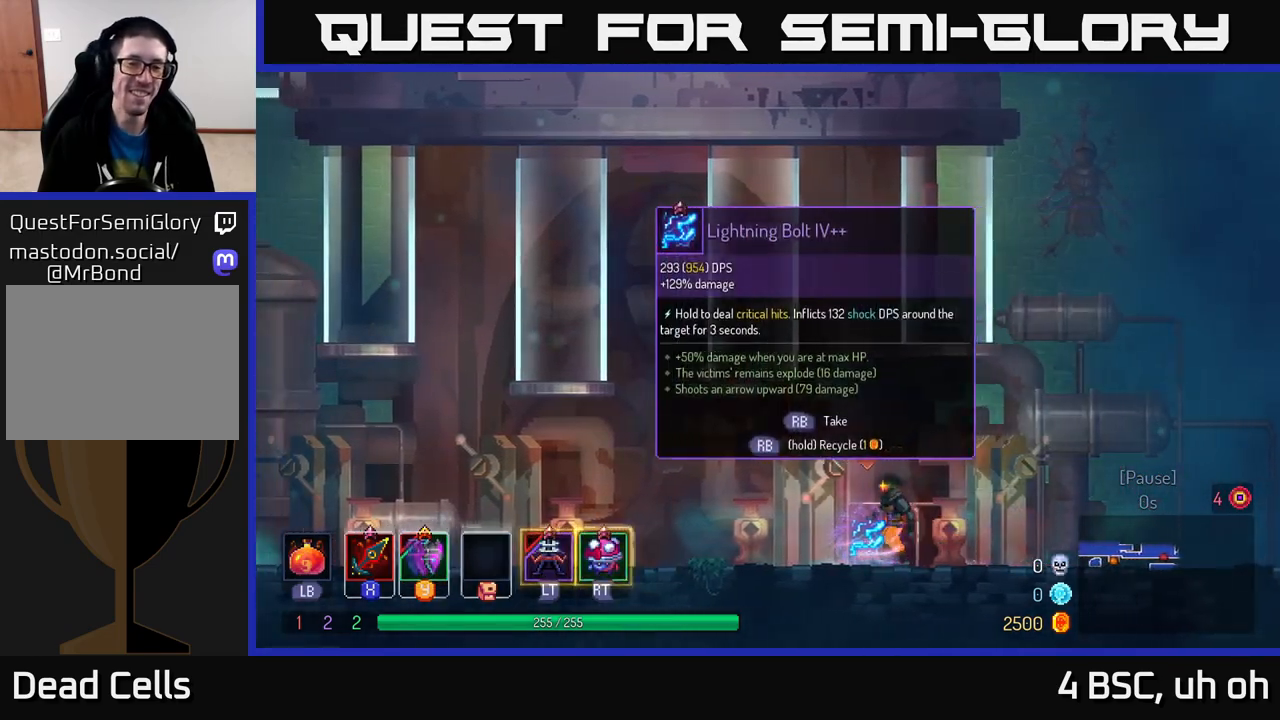
{"buttons": [], "left_stick": "center", "right_stick": "center", "events": [[33, "R1", "up"], [367, "Y", "down"], [417, "Y", "up"]]}
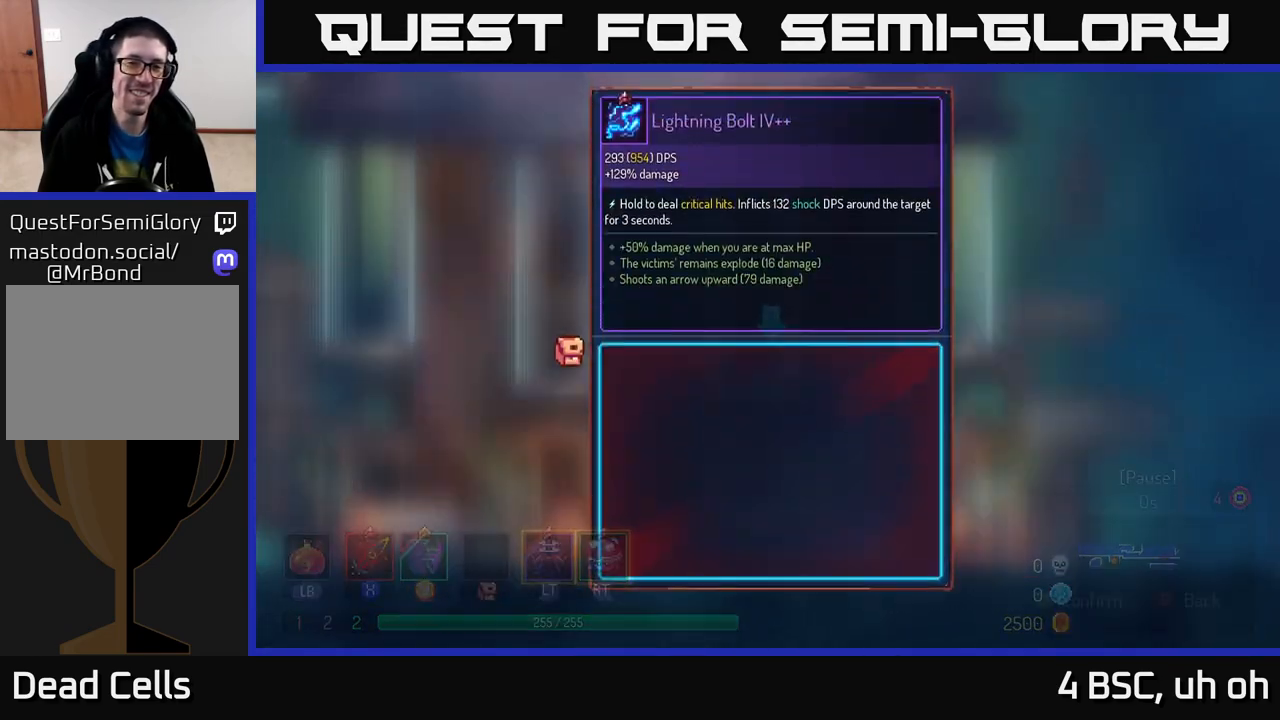
{"buttons": [], "left_stick": "right", "right_stick": "center", "events": [[83, "A", "down"], [133, "A", "up"], [300, "left_stick", "right"]]}
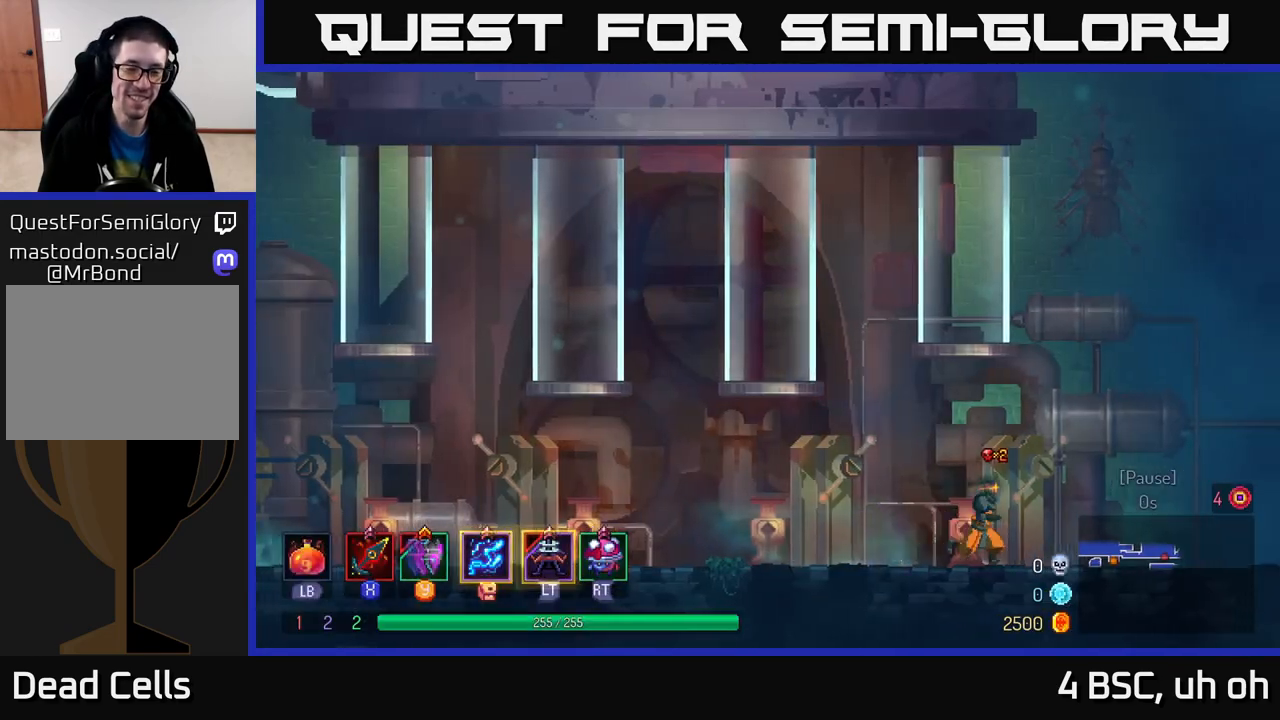
{"buttons": ["START"], "left_stick": "center", "right_stick": "center", "events": [[183, "left_stick", "center"], [350, "START", "down"]]}
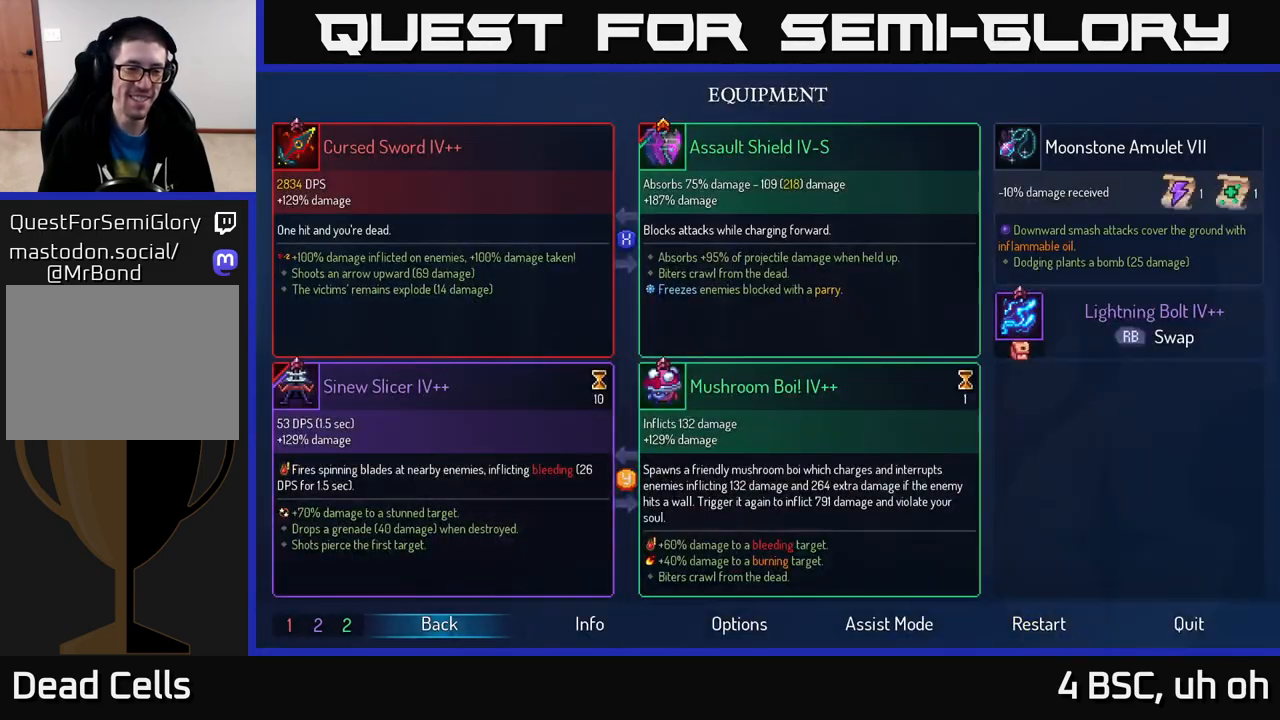
{"buttons": [], "left_stick": "center", "right_stick": "center", "events": [[17, "START", "up"]]}
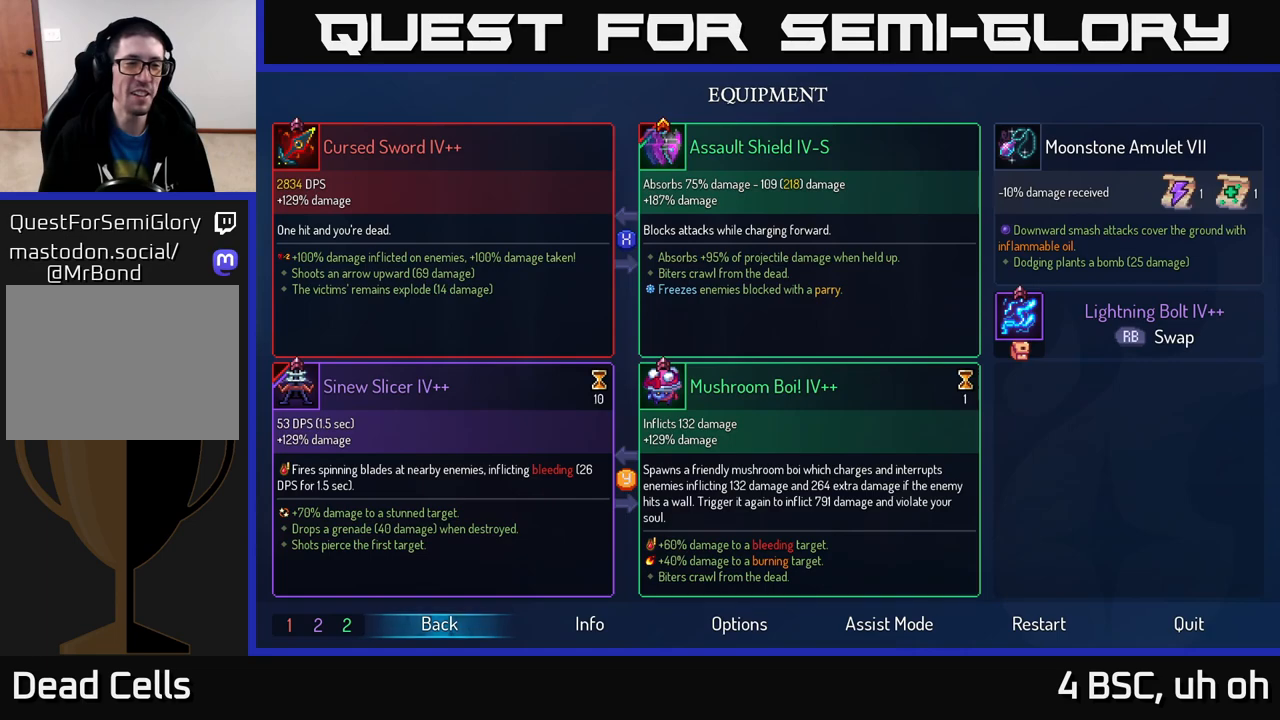
{"buttons": [], "left_stick": "center", "right_stick": "center", "events": []}
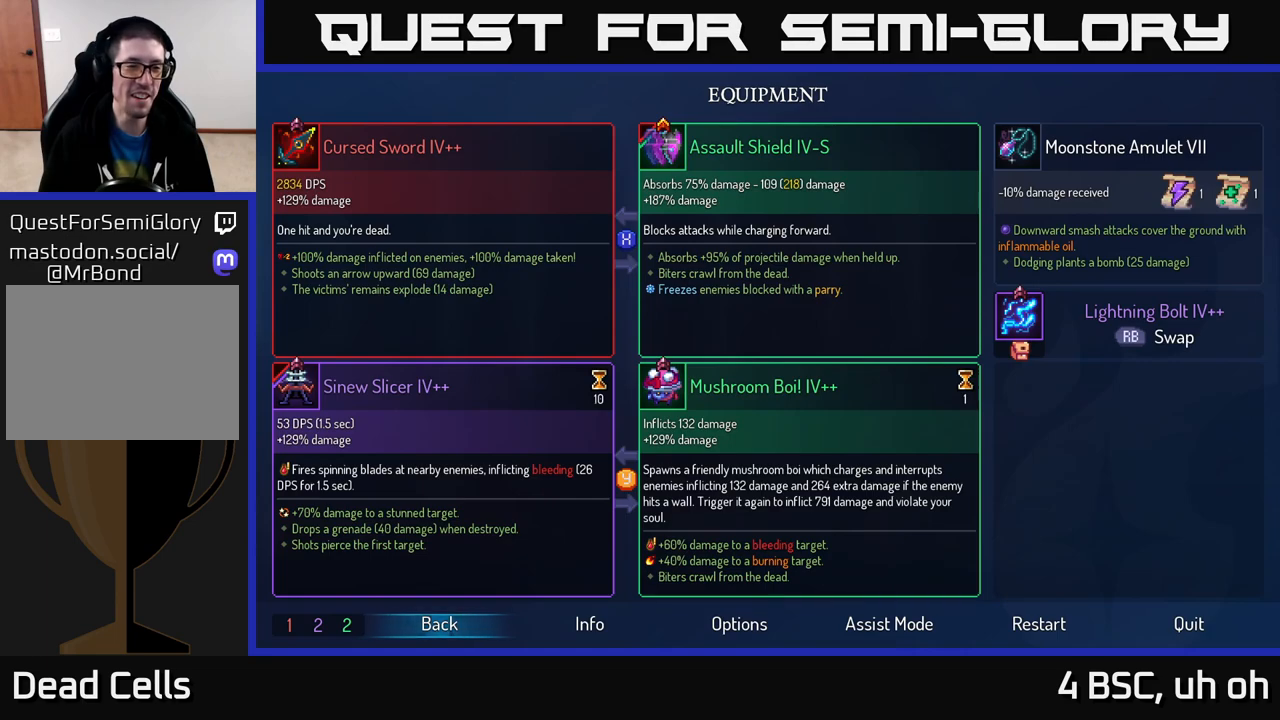
{"buttons": [], "left_stick": "center", "right_stick": "center", "events": []}
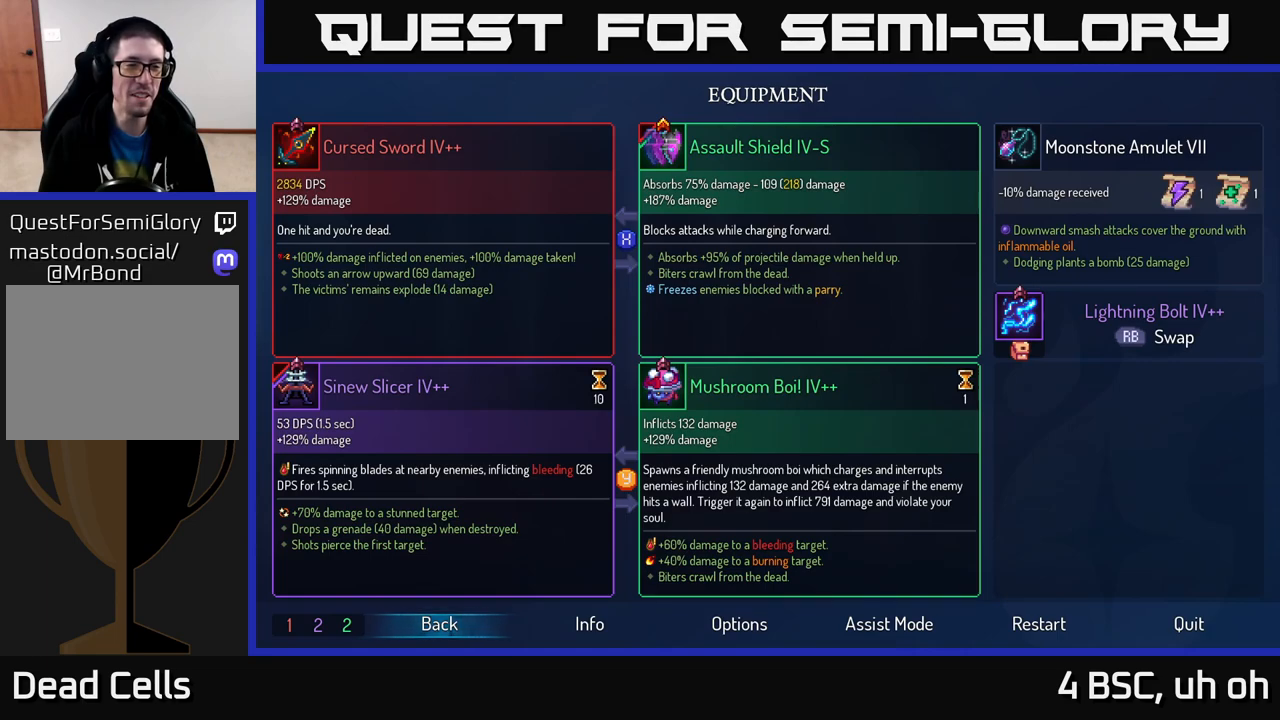
{"buttons": [], "left_stick": "center", "right_stick": "center", "events": []}
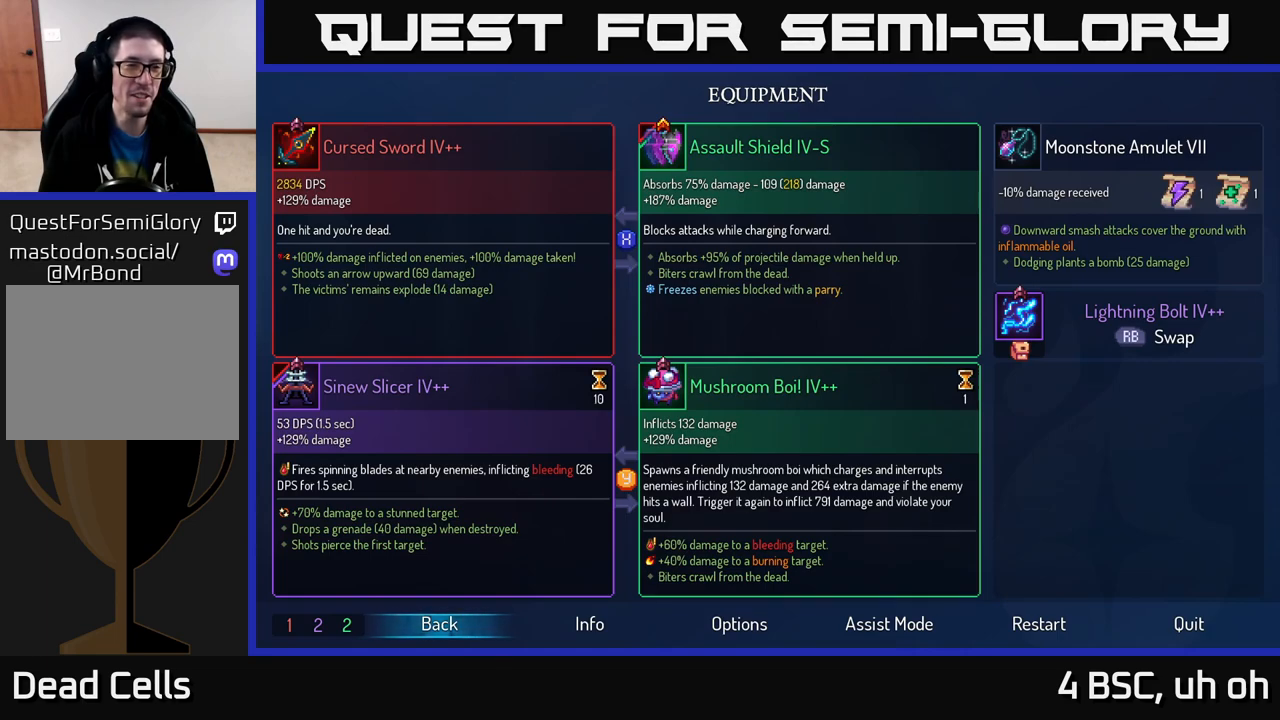
{"buttons": [], "left_stick": "center", "right_stick": "center", "events": []}
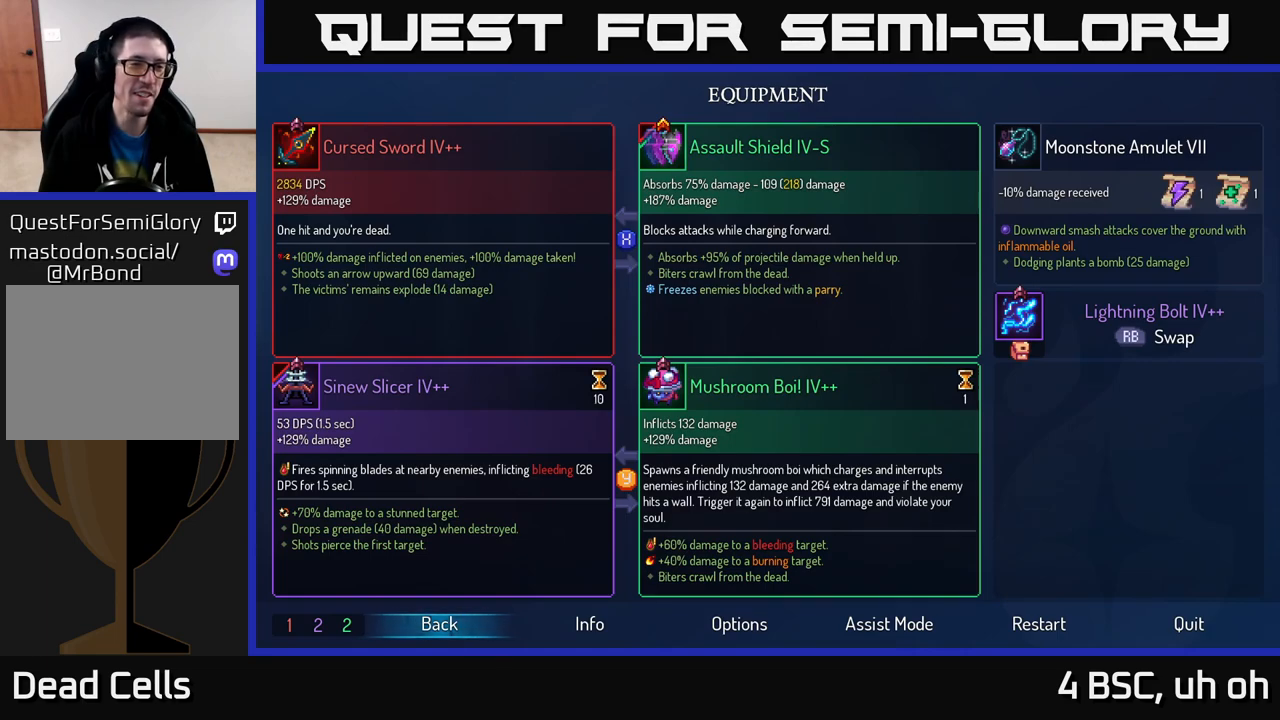
{"buttons": [], "left_stick": "center", "right_stick": "center", "events": []}